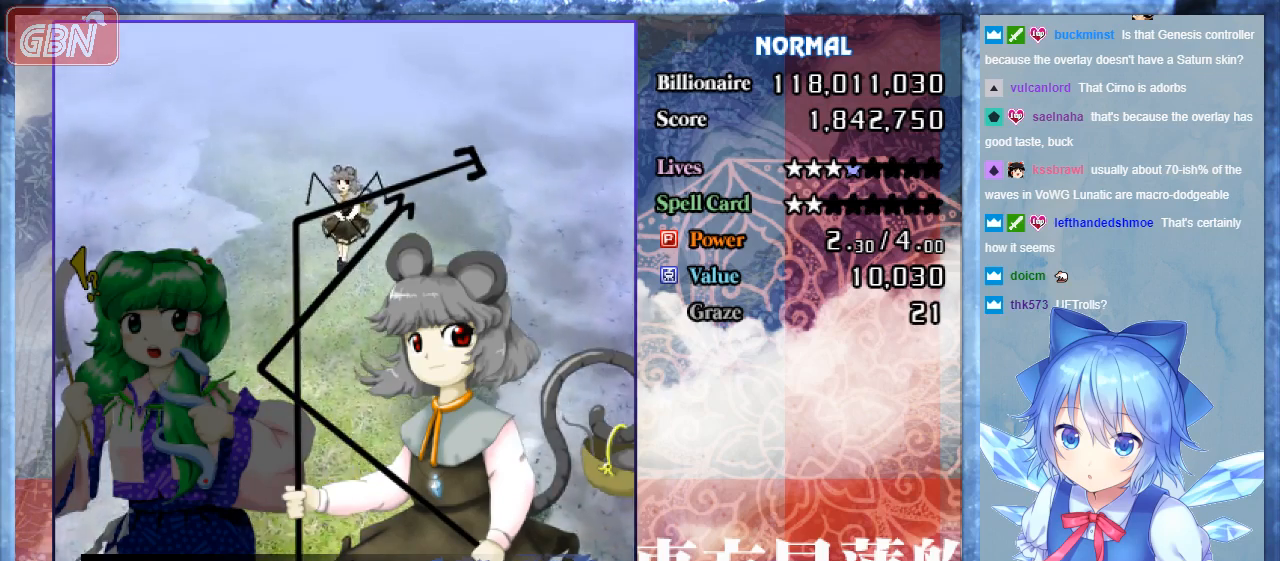
Gameplay with a controller; each line is a JSON object with the inputs held at the frame after it. "events" lists button and stick changes between this image and that frame as [ms after this image, input, new state], when the widget could be followed in between. Not read: L3 R3.
{"buttons": ["DPAD_UP", "DPAD_RIGHT"], "events": [[100, "DPAD_DOWN", "up"], [167, "B", "up"], [333, "DPAD_RIGHT", "down"], [333, "DPAD_UP", "down"]]}
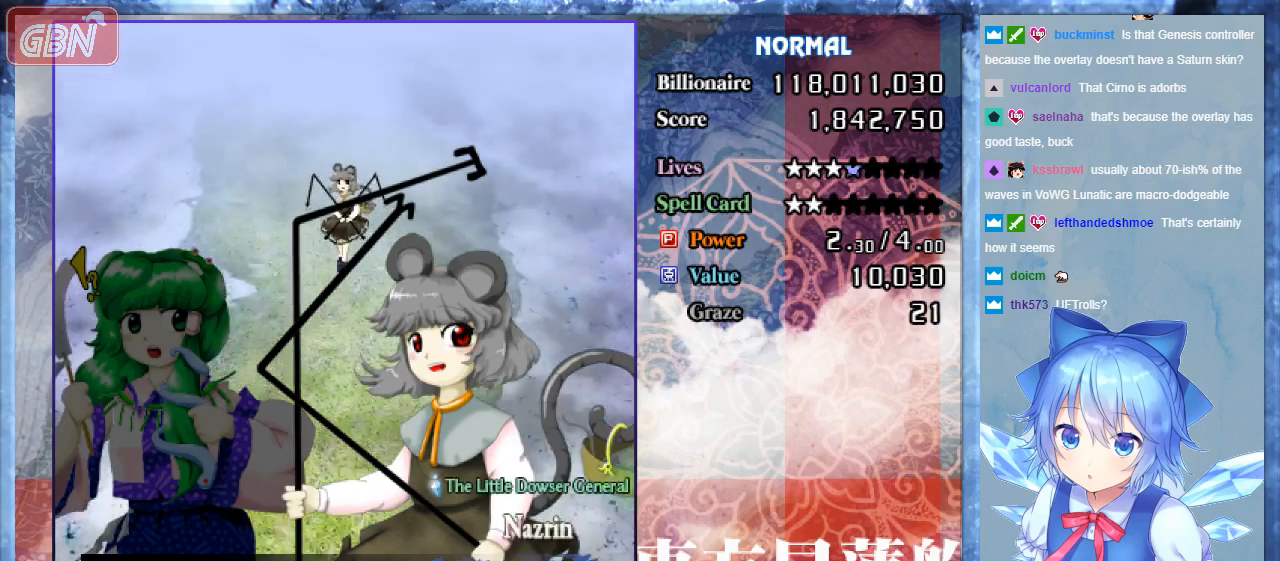
{"buttons": ["DPAD_UP", "DPAD_LEFT"], "events": [[133, "DPAD_UP", "up"], [367, "DPAD_UP", "down"], [433, "DPAD_RIGHT", "up"], [500, "DPAD_LEFT", "down"]]}
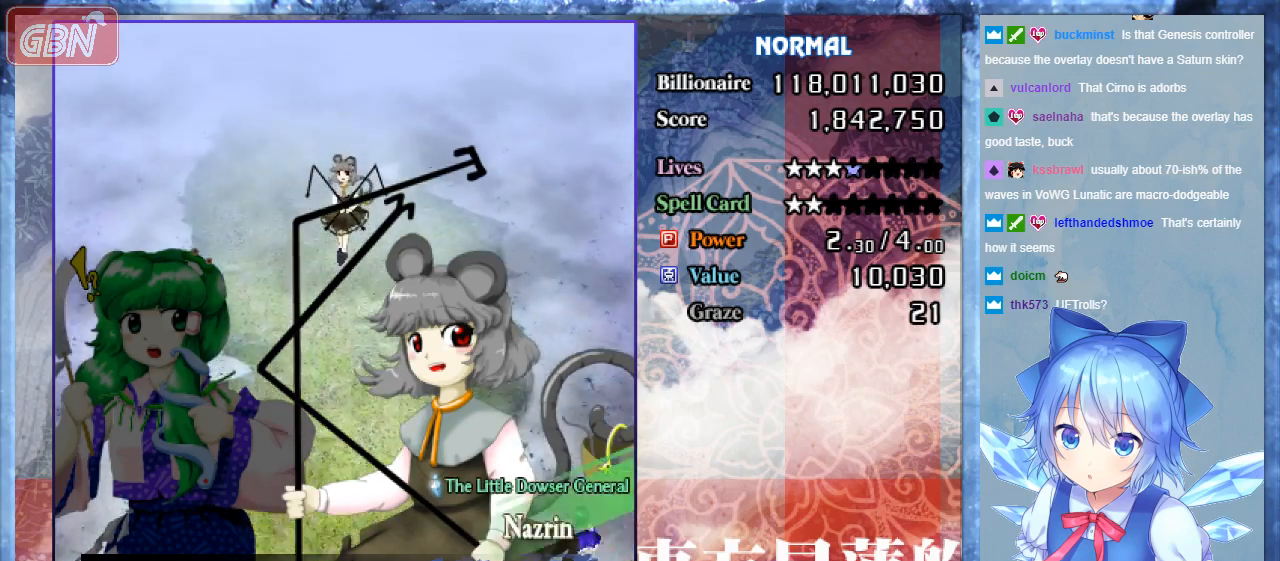
{"buttons": ["DPAD_DOWN", "DPAD_LEFT"], "events": [[100, "B", "down"], [300, "B", "up"], [333, "DPAD_UP", "up"], [500, "DPAD_DOWN", "down"]]}
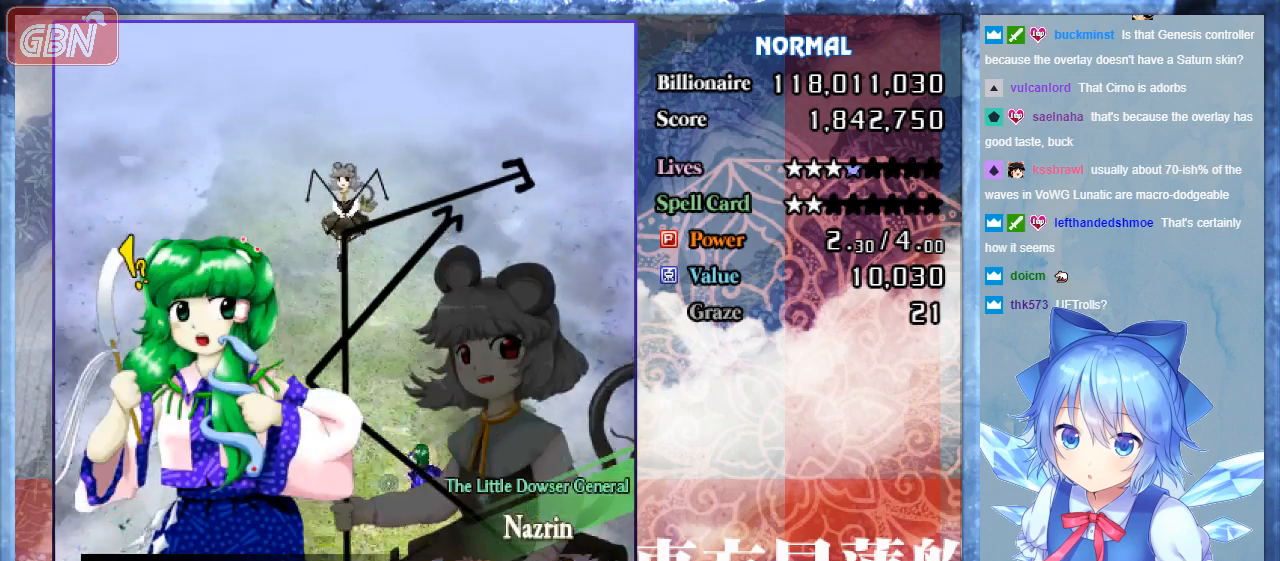
{"buttons": ["DPAD_DOWN"], "events": [[300, "DPAD_LEFT", "up"]]}
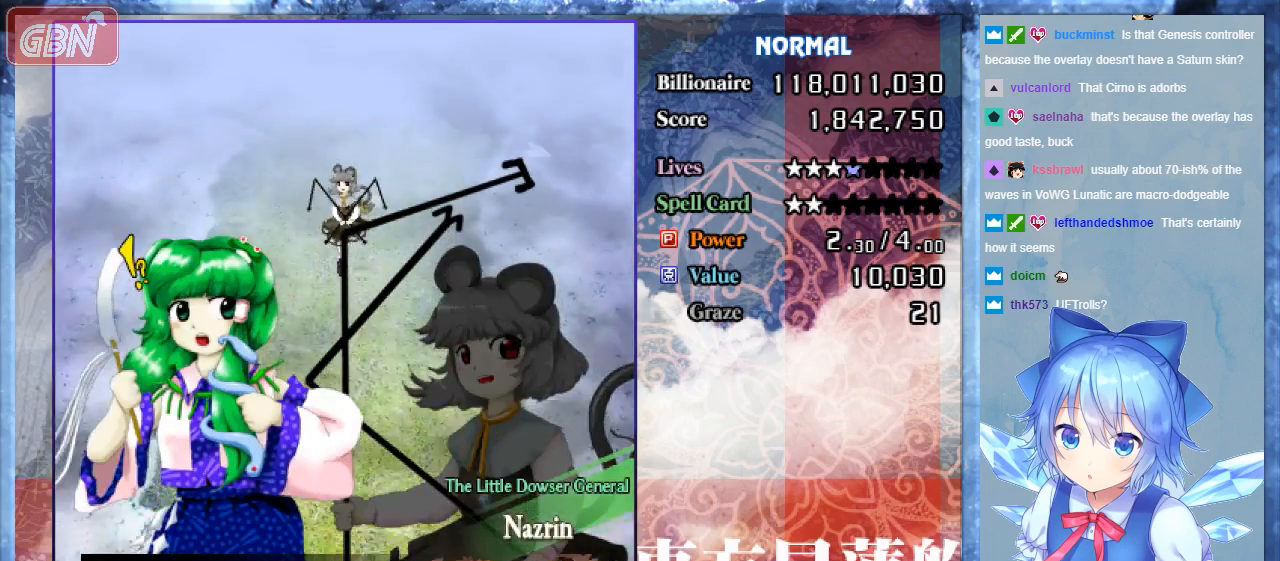
{"buttons": ["DPAD_RIGHT"], "events": [[100, "DPAD_DOWN", "up"], [133, "DPAD_UP", "down"], [300, "DPAD_RIGHT", "down"], [300, "DPAD_UP", "up"]]}
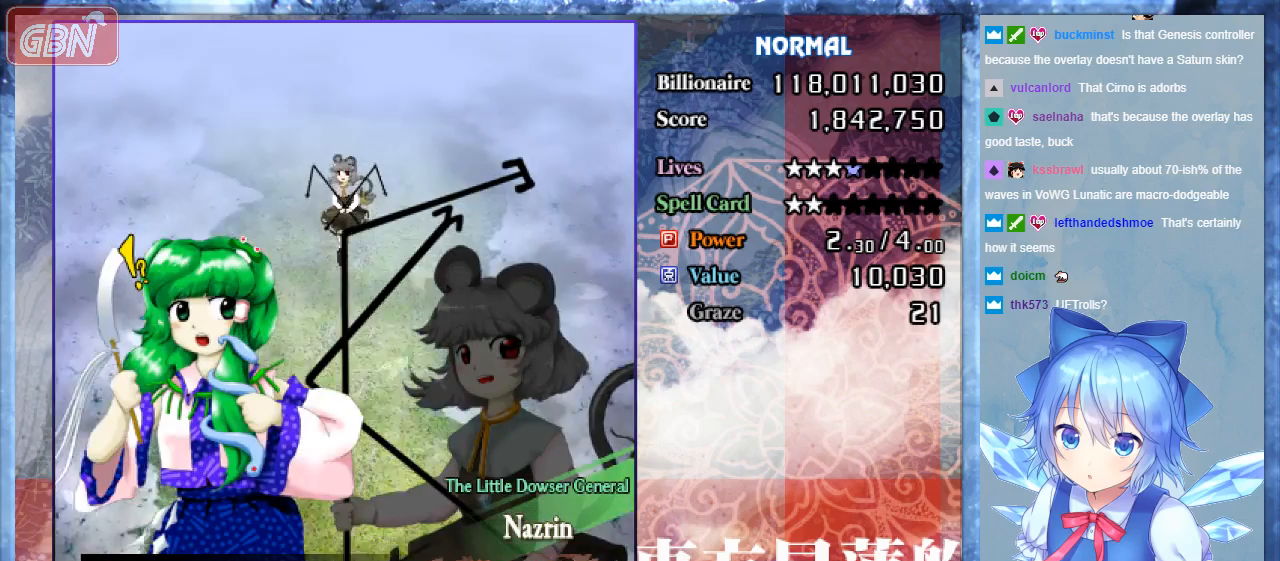
{"buttons": ["DPAD_DOWN"], "events": [[133, "DPAD_DOWN", "down"], [467, "DPAD_RIGHT", "up"]]}
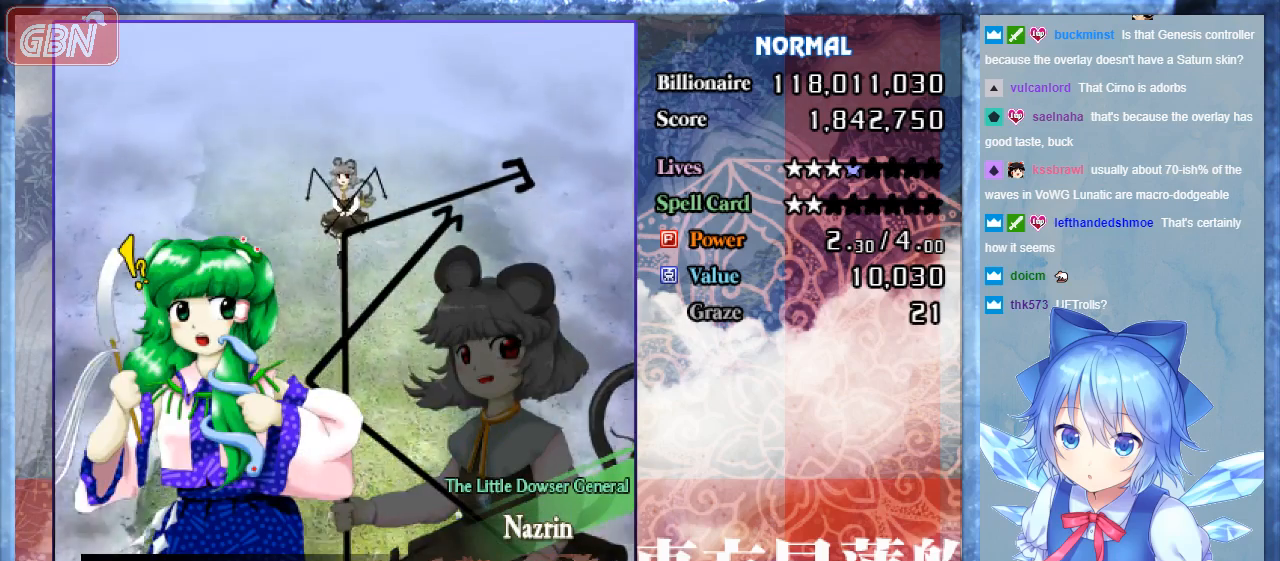
{"buttons": ["DPAD_UP", "DPAD_LEFT"], "events": [[33, "DPAD_DOWN", "up"], [33, "DPAD_LEFT", "down"], [100, "DPAD_UP", "down"]]}
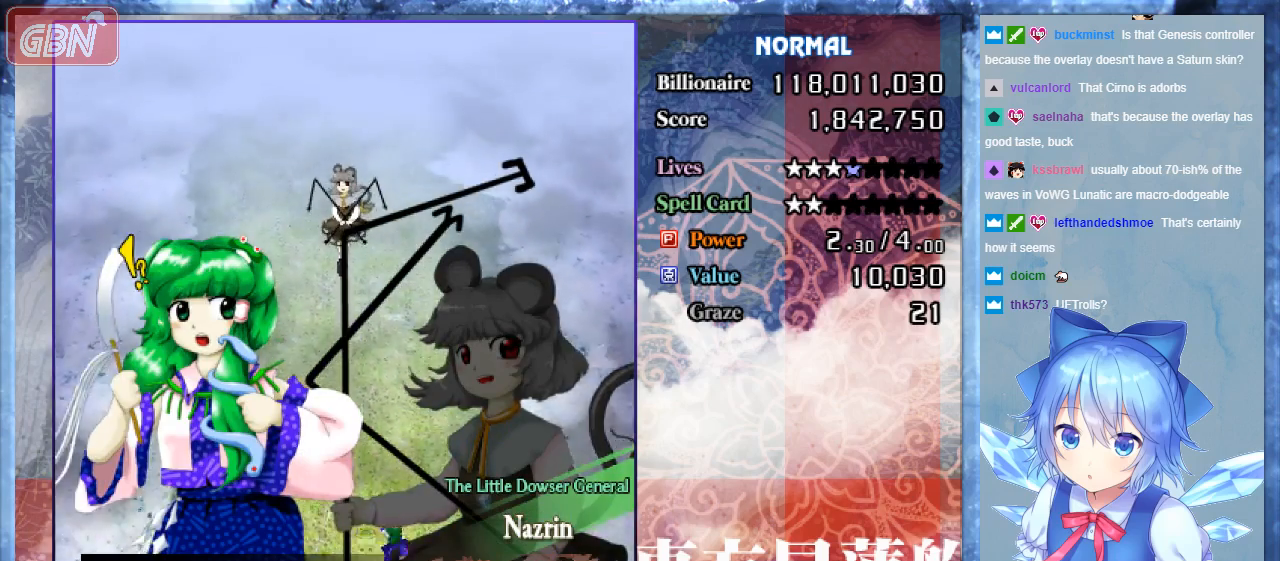
{"buttons": [], "events": [[133, "B", "down"], [133, "DPAD_LEFT", "up"], [133, "DPAD_UP", "up"], [333, "B", "up"]]}
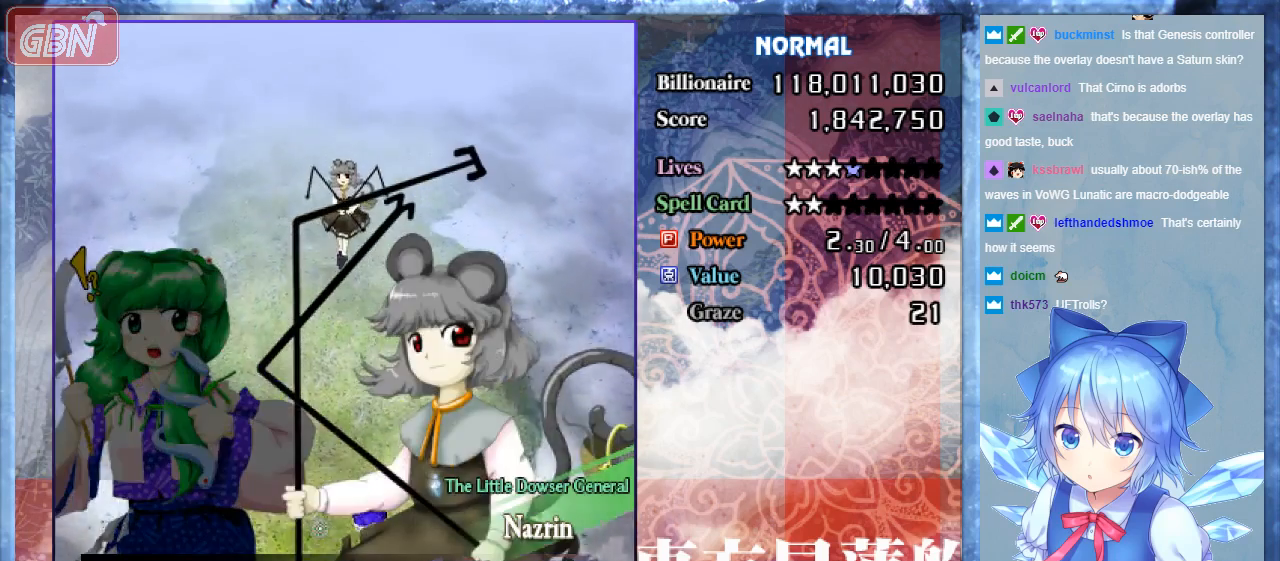
{"buttons": ["B", "DPAD_DOWN"], "events": [[167, "DPAD_DOWN", "down"], [333, "B", "down"]]}
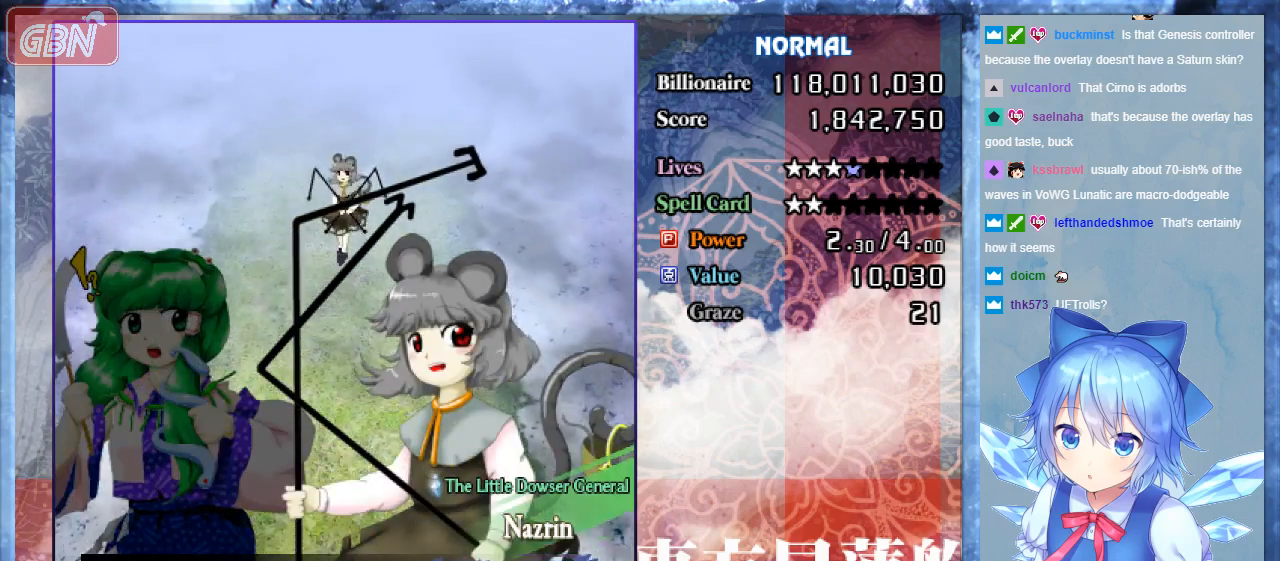
{"buttons": ["DPAD_LEFT"], "events": [[100, "B", "up"], [333, "DPAD_DOWN", "up"], [433, "DPAD_LEFT", "down"]]}
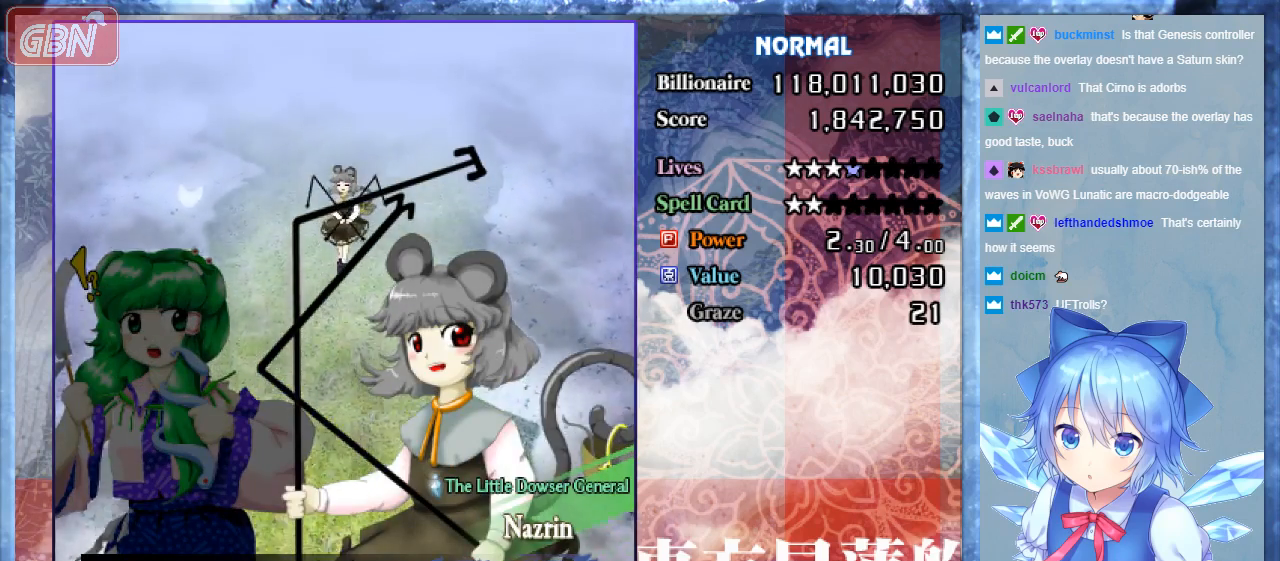
{"buttons": ["DPAD_RIGHT"], "events": [[133, "DPAD_UP", "down"], [200, "DPAD_LEFT", "up"], [333, "DPAD_RIGHT", "down"], [400, "DPAD_UP", "up"]]}
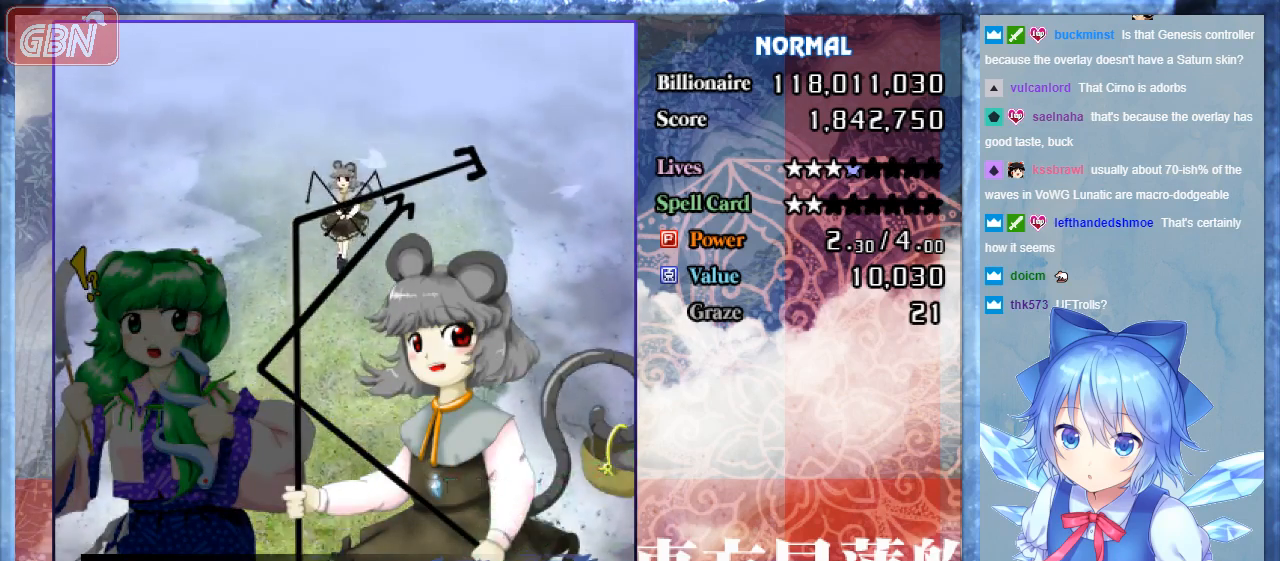
{"buttons": ["B"], "events": [[67, "DPAD_DOWN", "down"], [133, "B", "down"], [200, "DPAD_DOWN", "up"], [233, "DPAD_RIGHT", "up"], [333, "B", "up"], [500, "B", "down"]]}
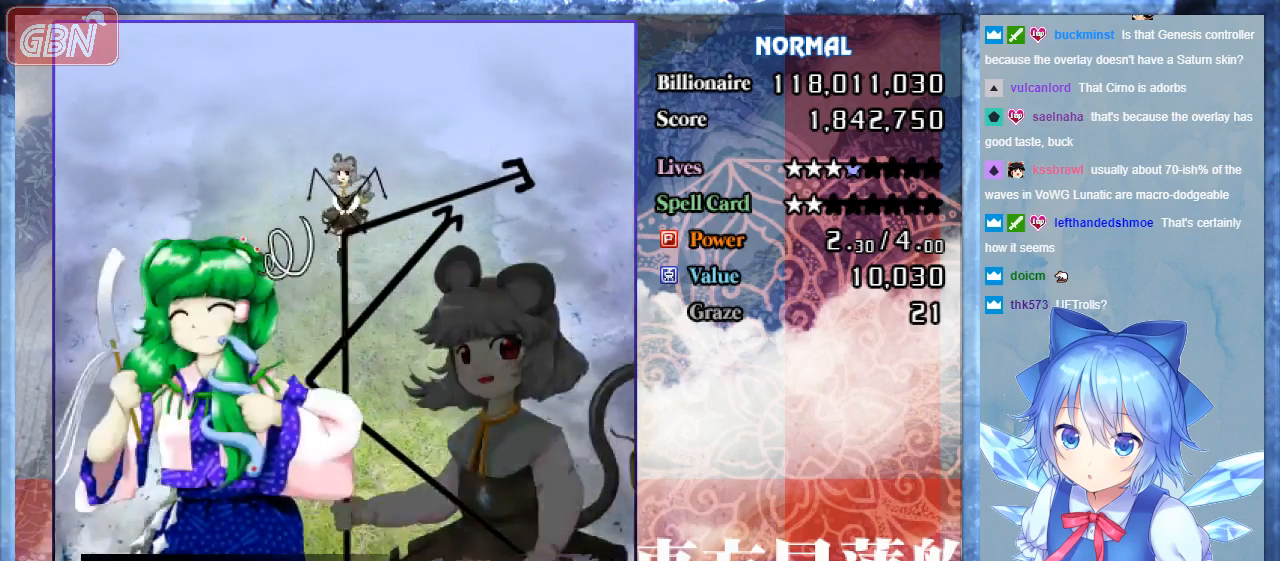
{"buttons": [], "events": [[167, "B", "up"], [367, "B", "down"], [500, "B", "up"]]}
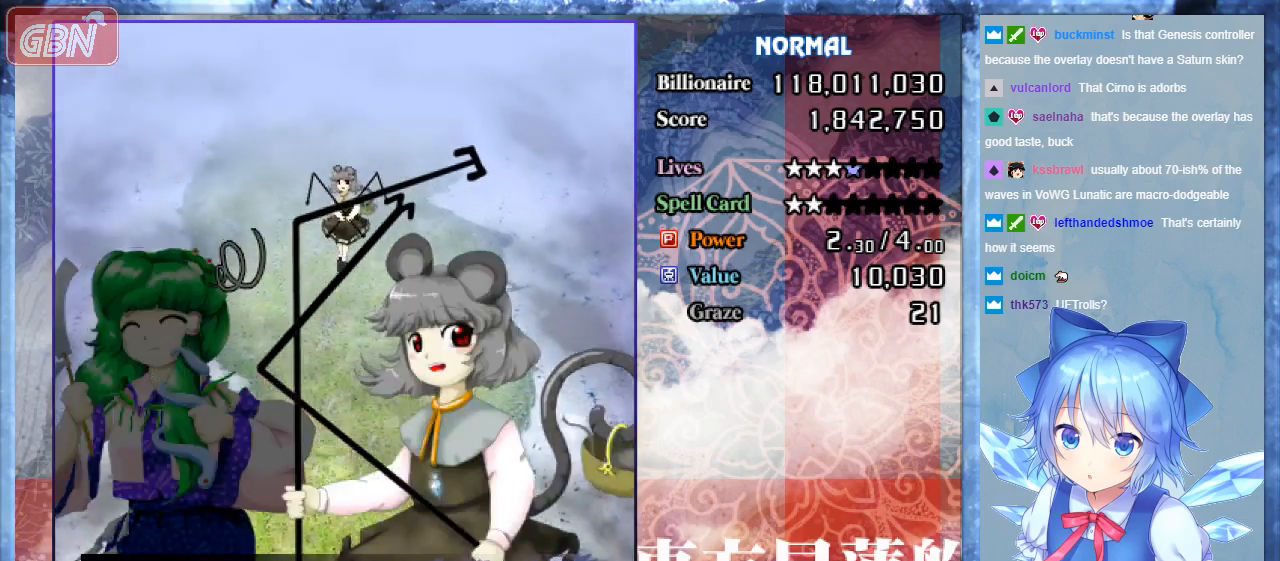
{"buttons": [], "events": [[133, "B", "down"], [233, "B", "up"], [367, "B", "down"], [467, "B", "up"]]}
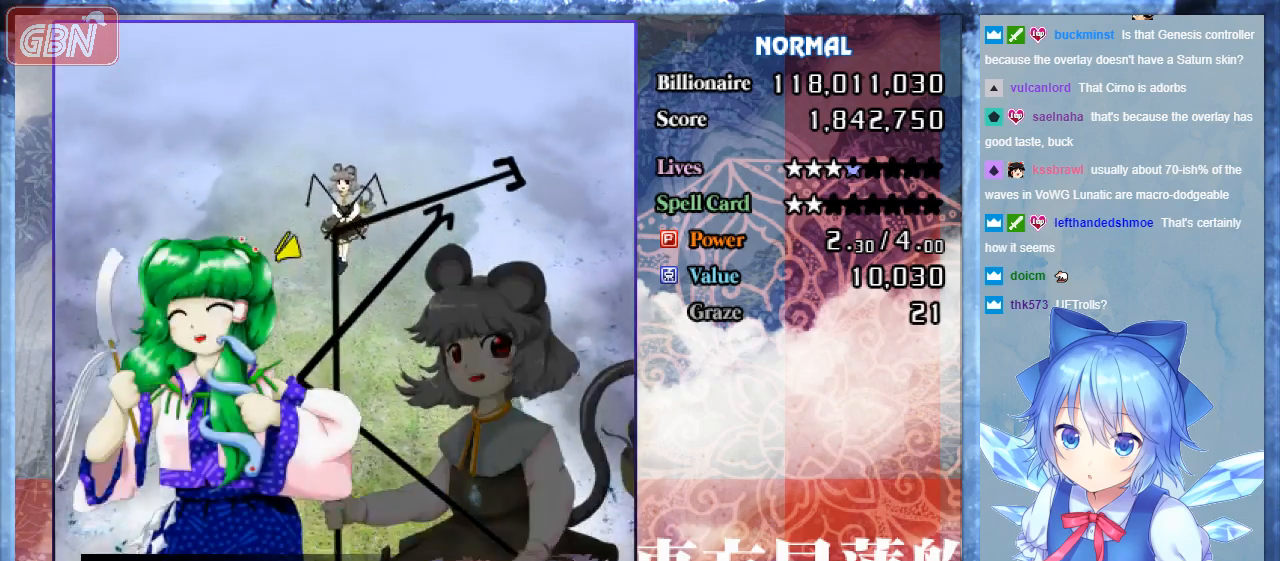
{"buttons": ["B"], "events": [[100, "B", "down"], [200, "B", "up"], [300, "B", "down"], [400, "B", "up"], [500, "B", "down"]]}
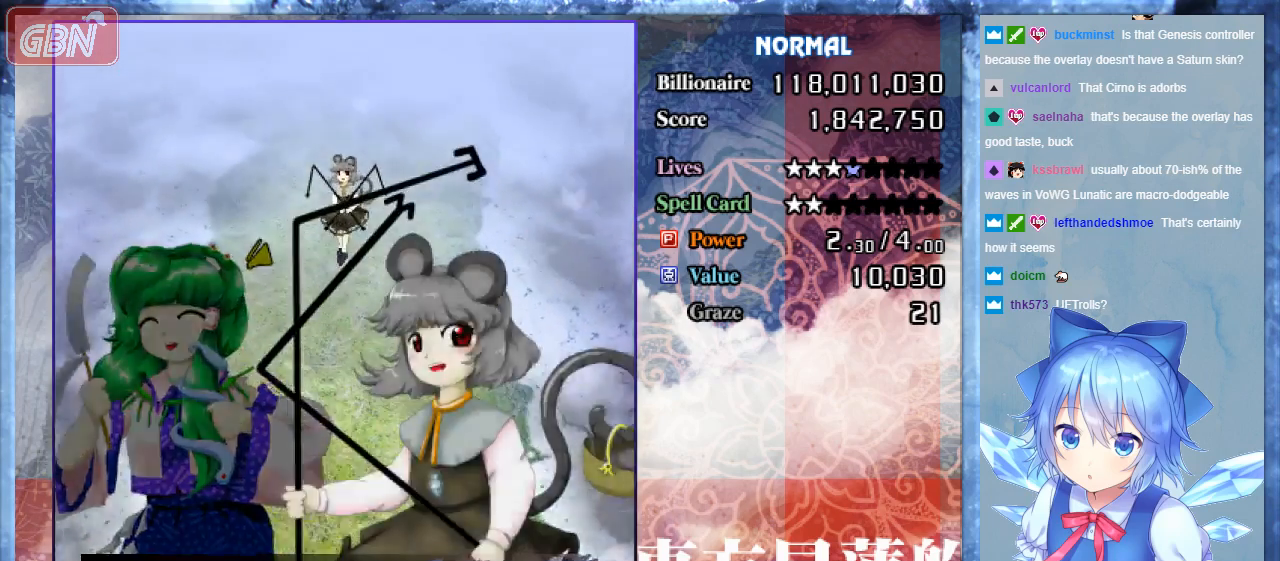
{"buttons": ["B", "DPAD_DOWN"], "events": [[100, "B", "up"], [167, "B", "down"], [300, "B", "up"], [433, "B", "down"], [433, "DPAD_DOWN", "down"]]}
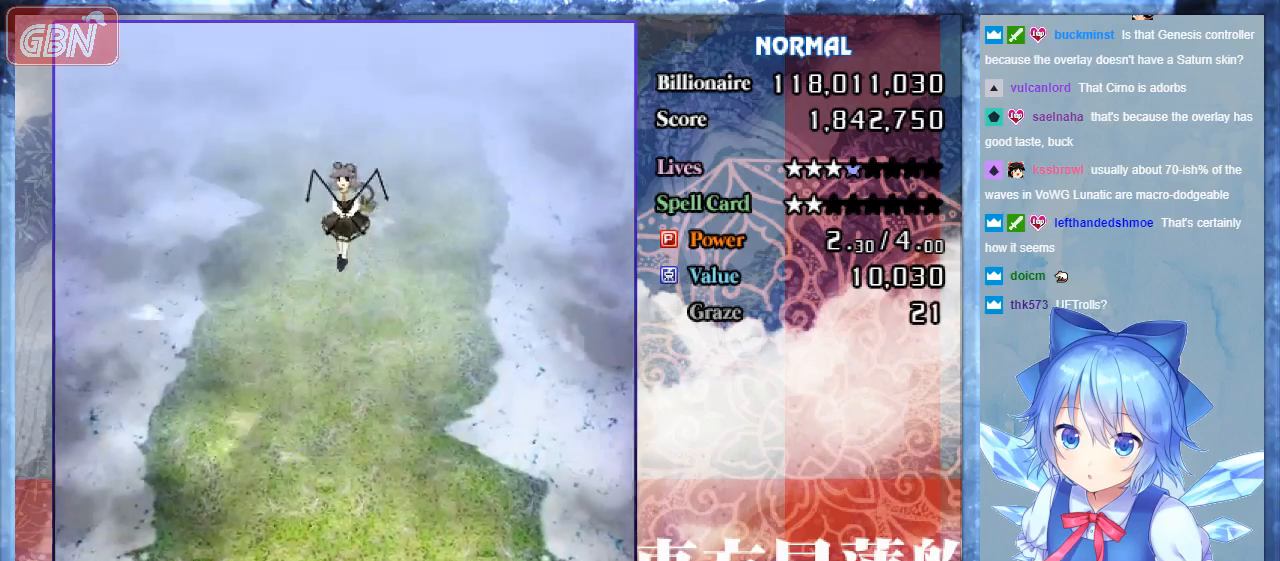
{"buttons": ["A", "B", "DPAD_LEFT"], "events": [[67, "DPAD_DOWN", "up"], [233, "A", "down"], [333, "DPAD_LEFT", "down"]]}
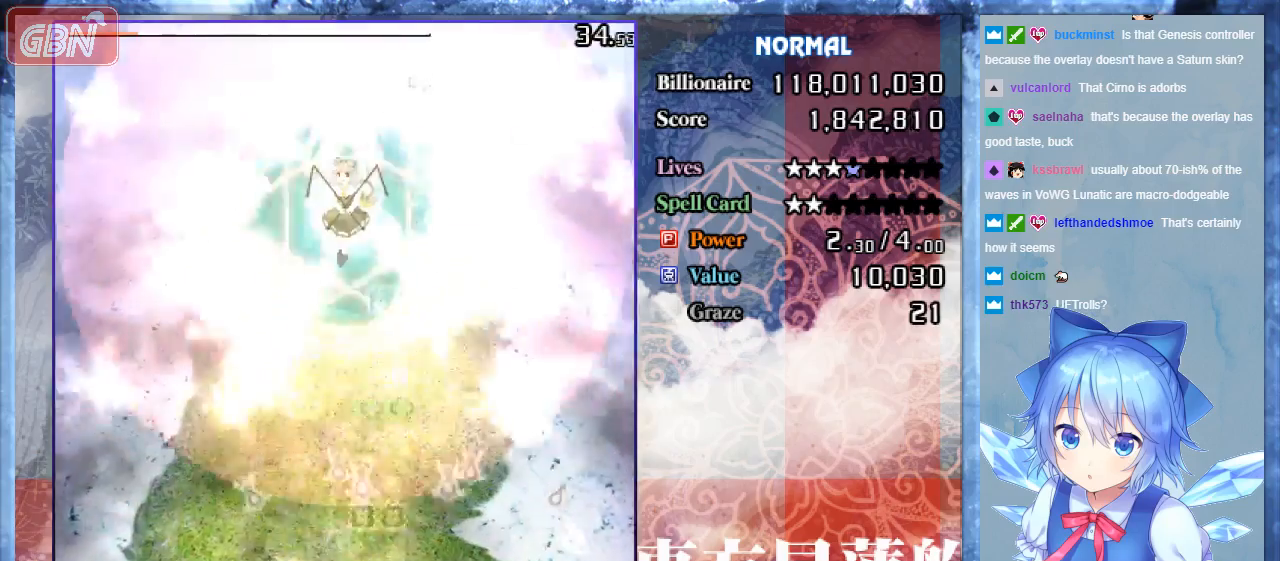
{"buttons": ["A", "B"], "events": [[33, "DPAD_UP", "down"], [67, "DPAD_LEFT", "up"], [267, "DPAD_UP", "up"]]}
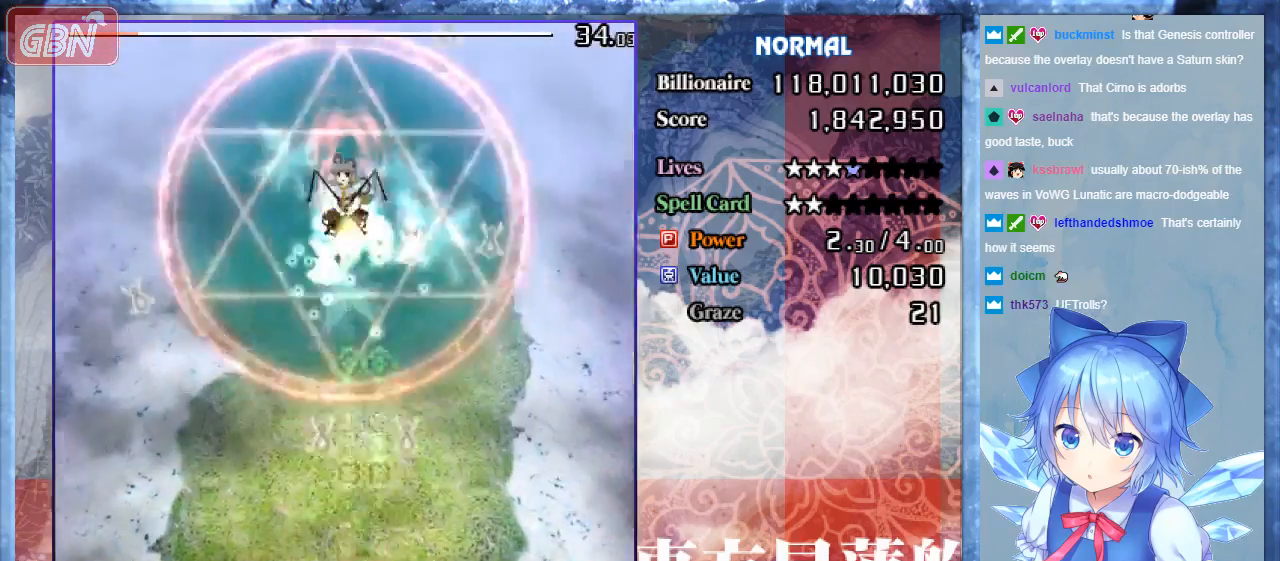
{"buttons": ["A", "B"], "events": [[133, "DPAD_LEFT", "down"], [200, "DPAD_DOWN", "down"], [300, "DPAD_DOWN", "up"], [300, "DPAD_LEFT", "up"]]}
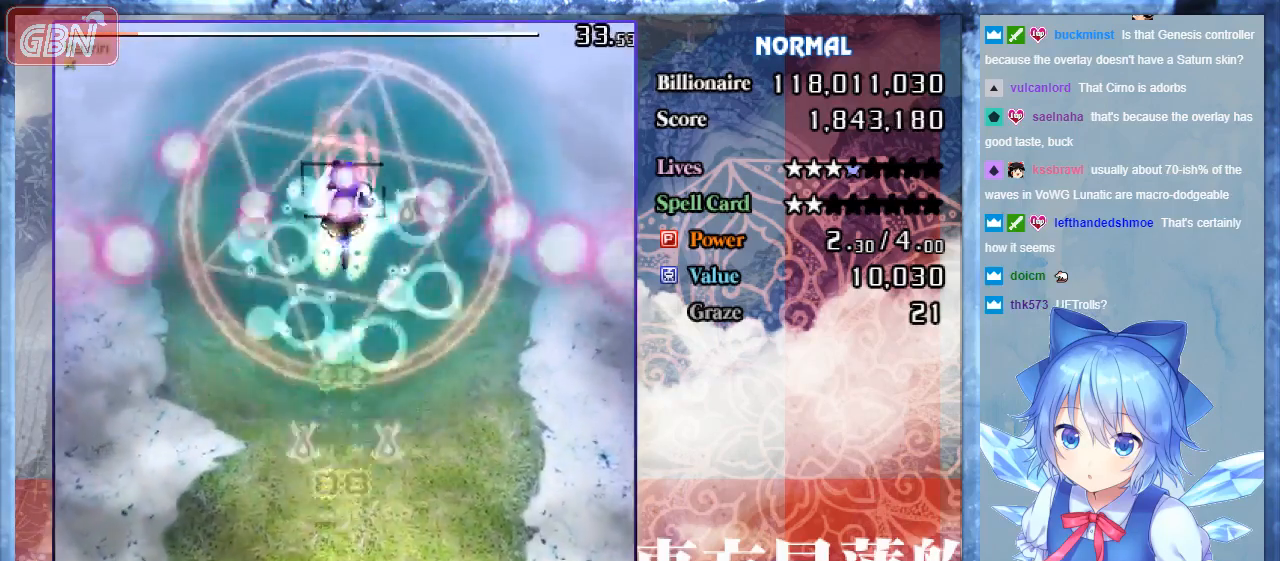
{"buttons": ["A", "B"], "events": [[200, "DPAD_DOWN", "down"], [367, "DPAD_DOWN", "up"]]}
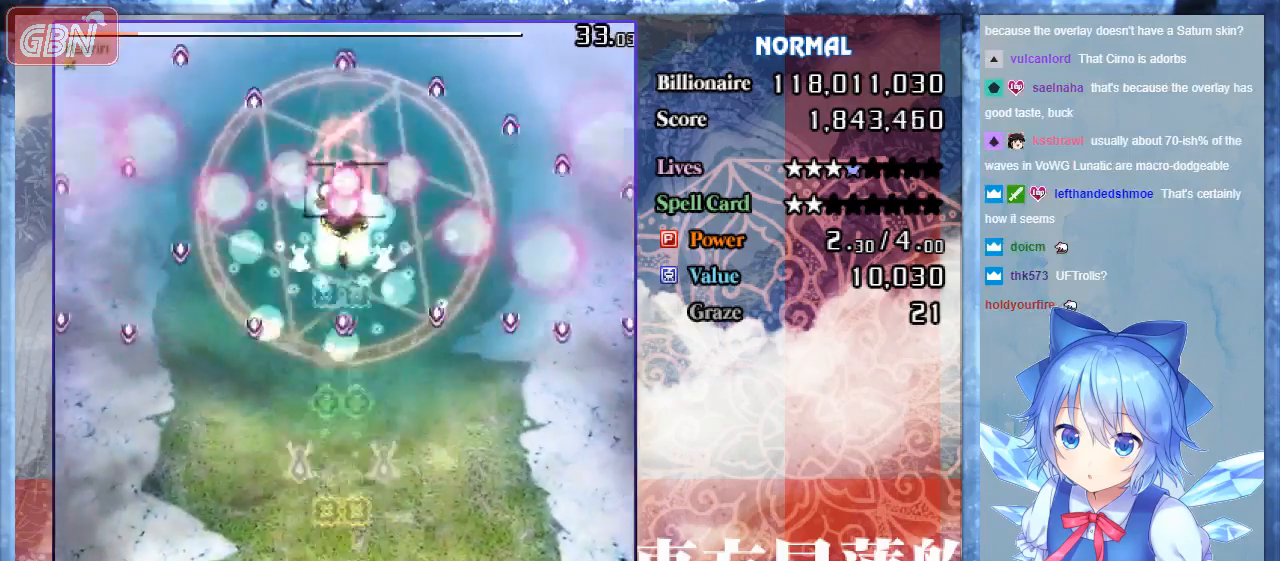
{"buttons": ["A", "B"], "events": [[100, "DPAD_DOWN", "down"], [333, "DPAD_DOWN", "up"]]}
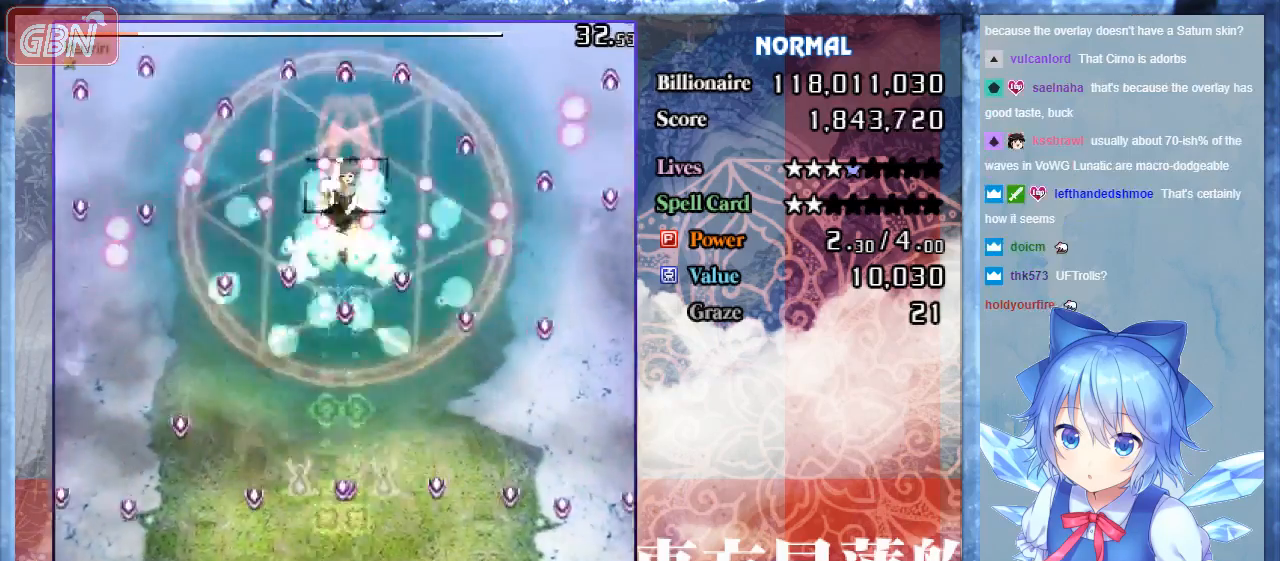
{"buttons": ["A", "B"], "events": []}
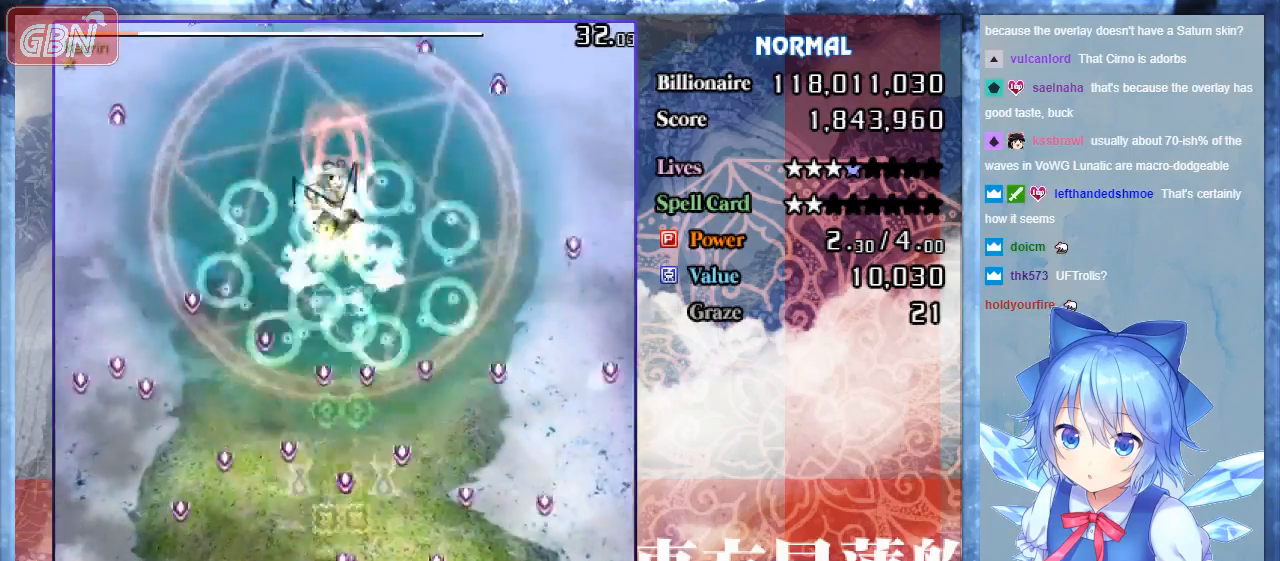
{"buttons": ["A", "B"], "events": [[33, "DPAD_LEFT", "down"], [200, "DPAD_LEFT", "up"]]}
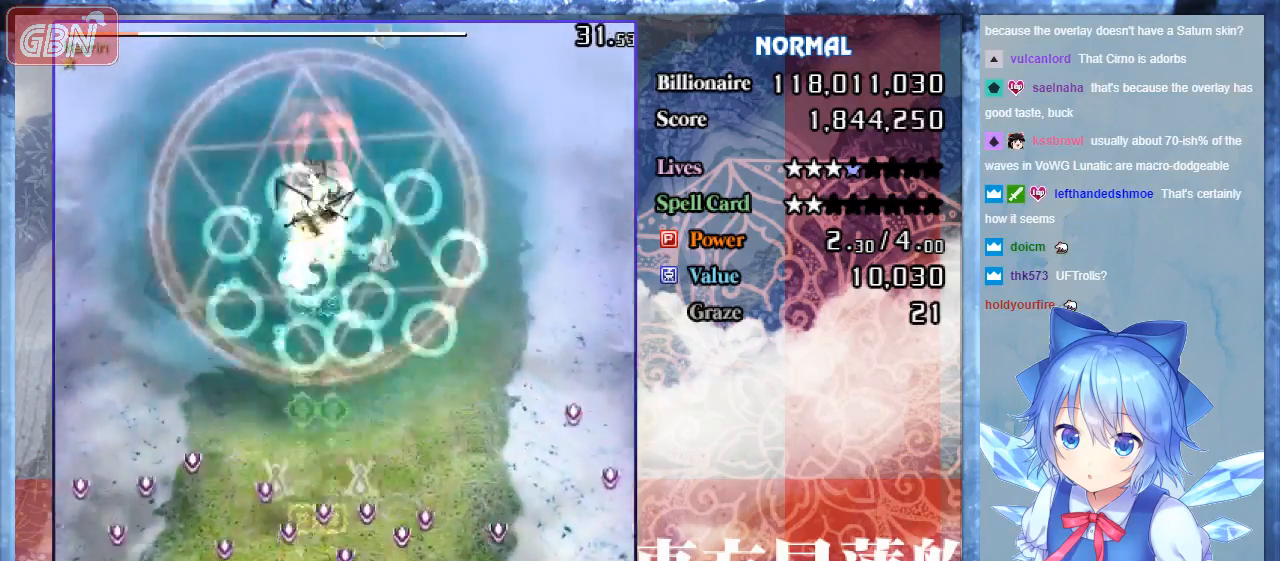
{"buttons": ["A", "B", "DPAD_LEFT"], "events": [[467, "DPAD_LEFT", "down"]]}
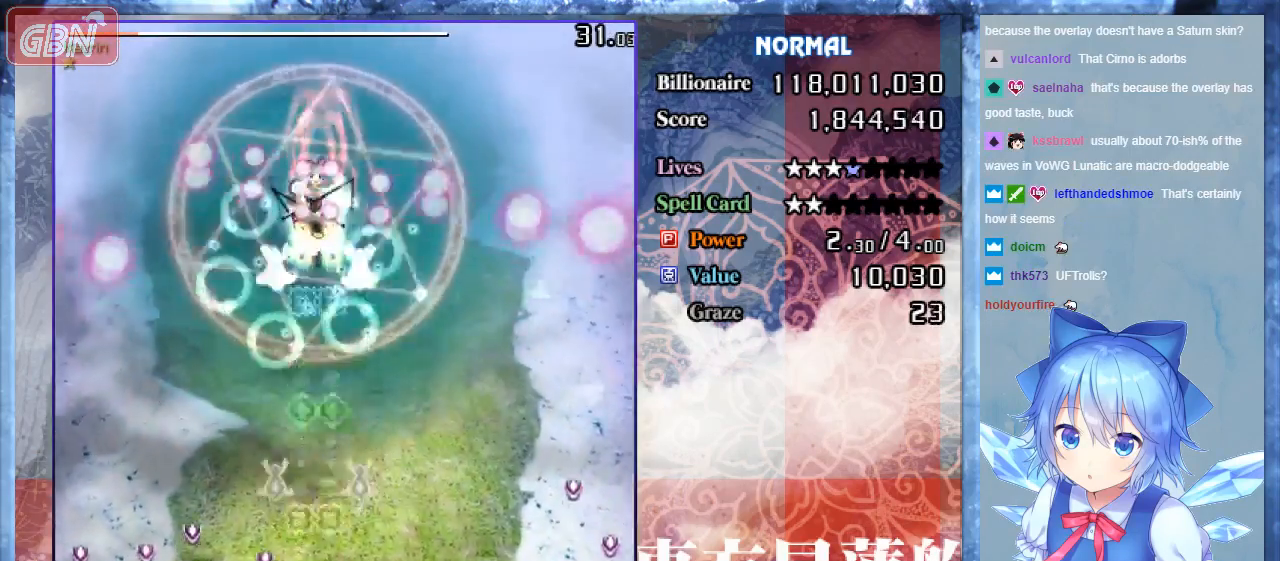
{"buttons": ["A", "B", "DPAD_LEFT"], "events": [[233, "DPAD_LEFT", "up"], [467, "DPAD_LEFT", "down"]]}
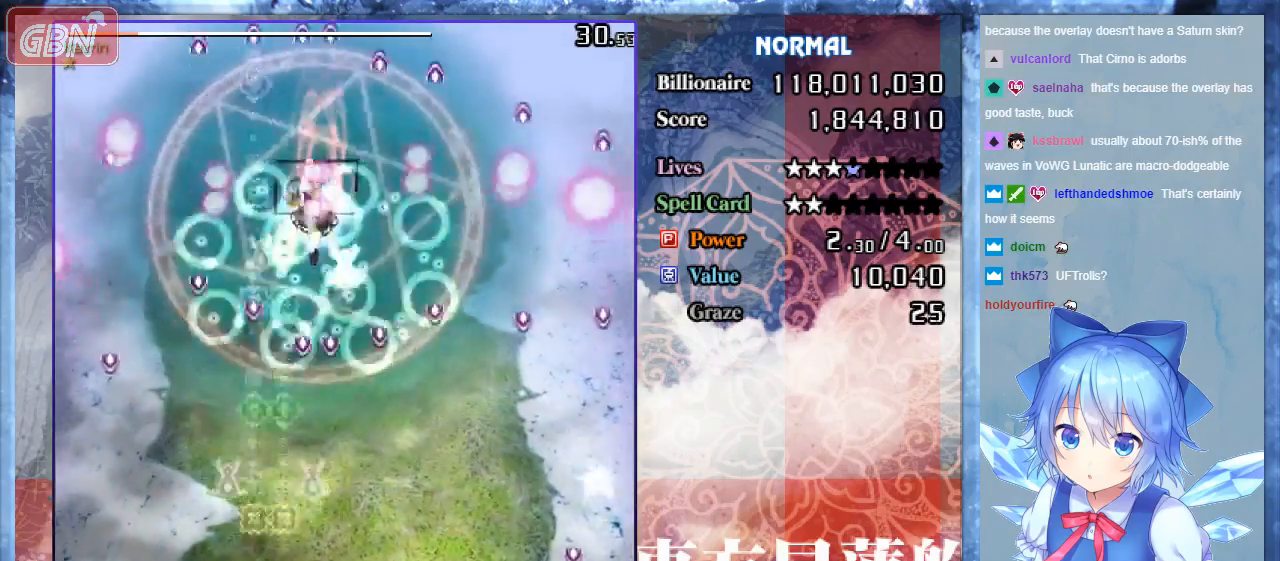
{"buttons": ["A", "B"], "events": [[200, "DPAD_LEFT", "up"]]}
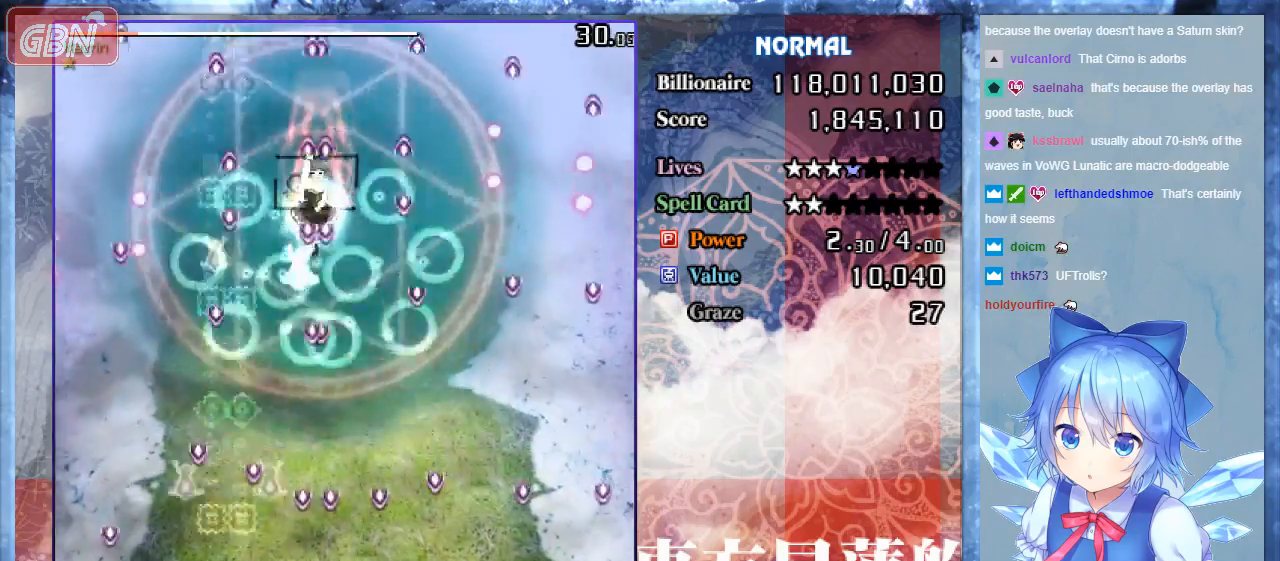
{"buttons": ["A", "B"], "events": [[33, "DPAD_RIGHT", "down"], [400, "DPAD_RIGHT", "up"]]}
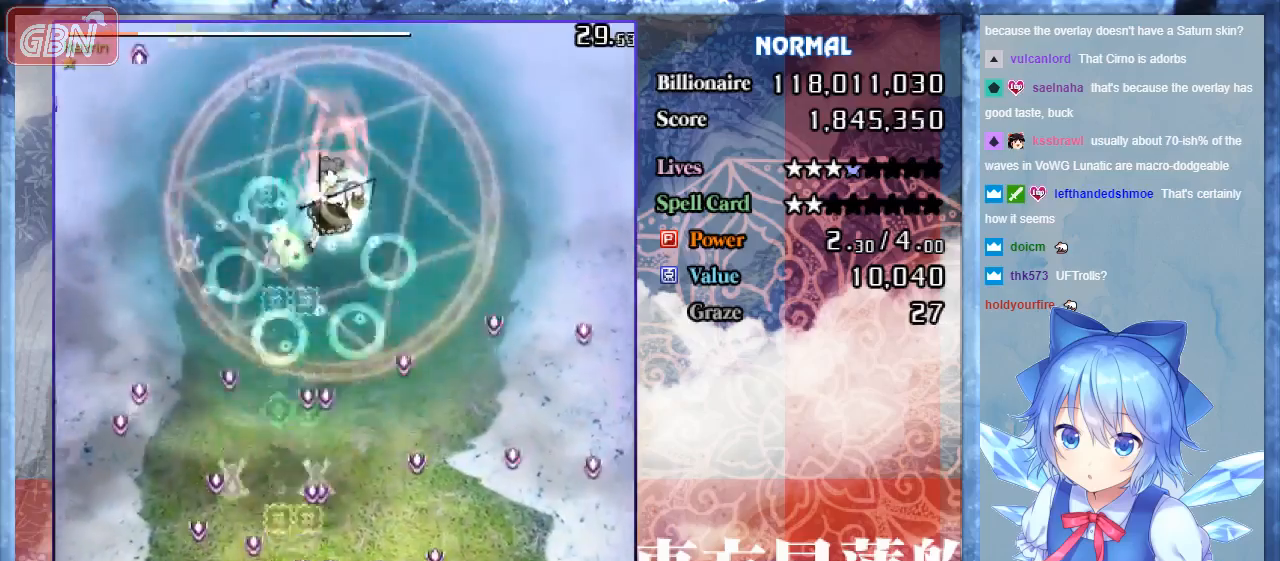
{"buttons": ["A", "B"], "events": [[67, "DPAD_LEFT", "down"], [200, "DPAD_LEFT", "up"]]}
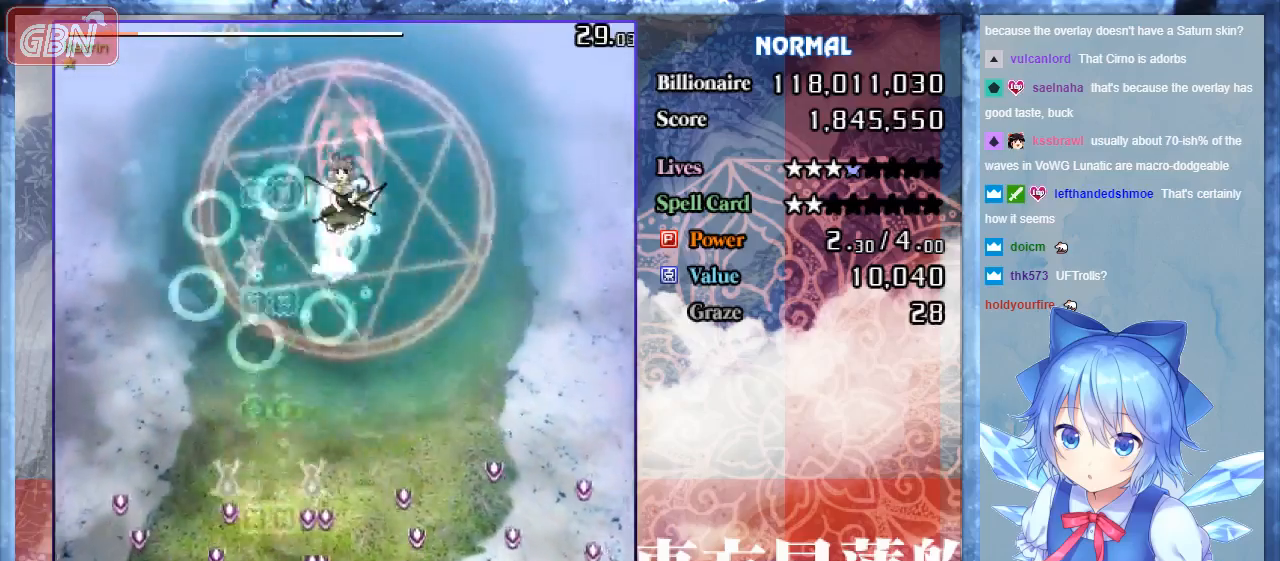
{"buttons": ["A", "B"], "events": []}
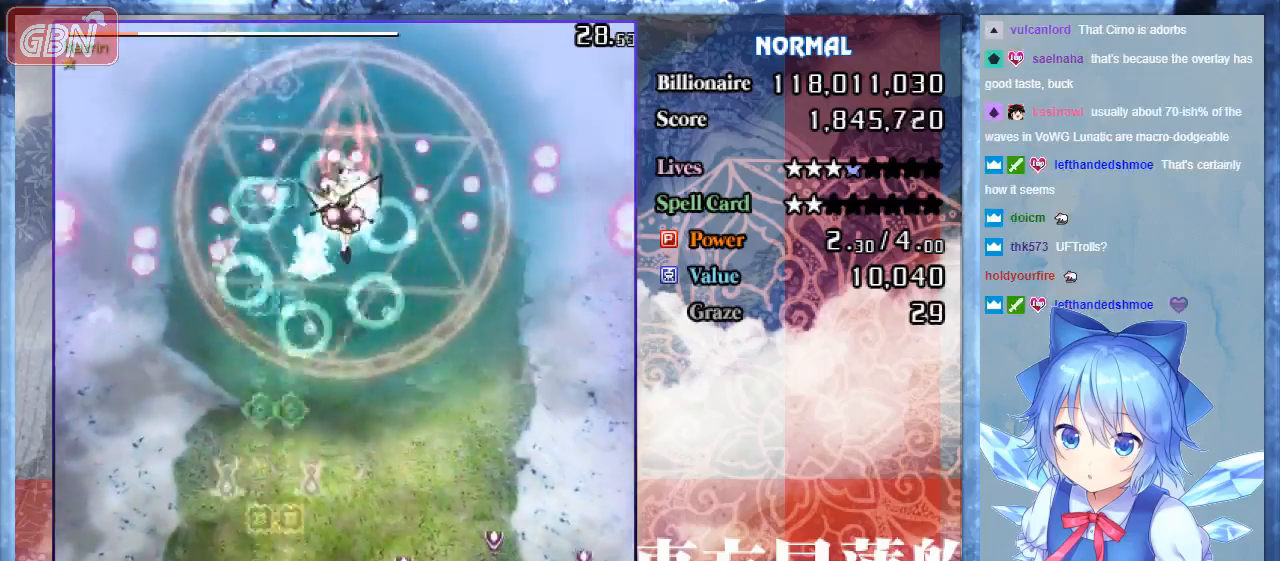
{"buttons": ["A", "B"], "events": []}